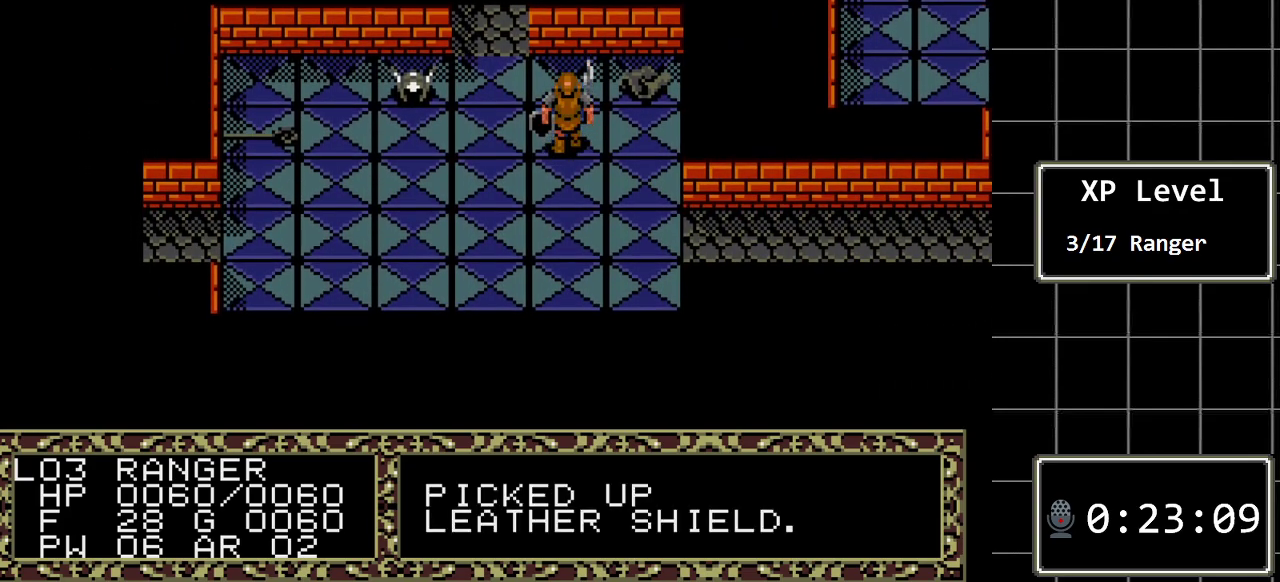
Gameplay with a controller (Xbox layout); each line is a JSON object with the inputs held at the frame after it. "events" lists button and stick changes between this image and that frame as [ms after this image, input, new state], when the widget could be followed in between. Not read: L1 L2 L3 R1 R2 R3.
{"buttons": ["DPAD_RIGHT"], "events": [[200, "DPAD_UP", "up"], [233, "DPAD_RIGHT", "down"]]}
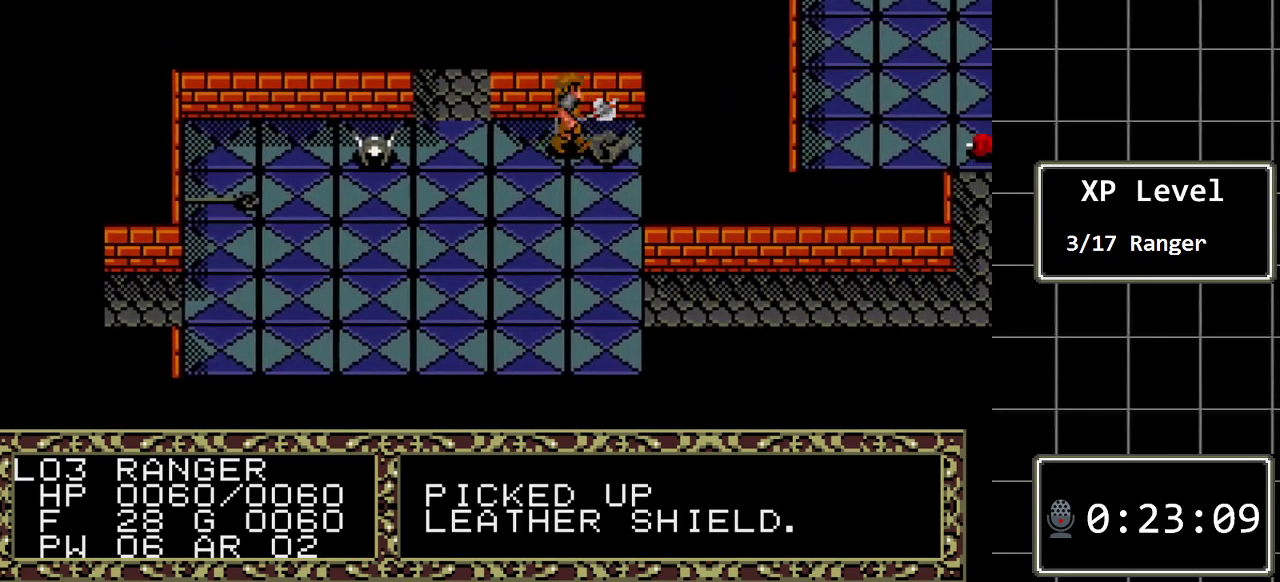
{"buttons": ["DPAD_LEFT"], "events": [[50, "DPAD_RIGHT", "up"], [183, "A", "down"], [350, "A", "up"], [467, "DPAD_LEFT", "down"]]}
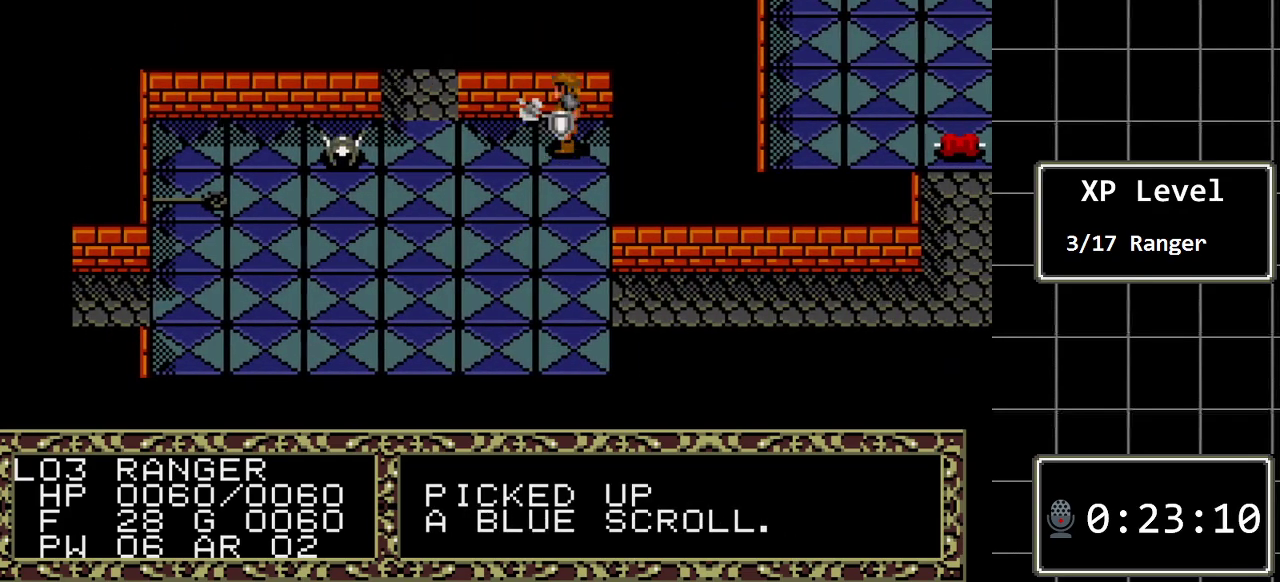
{"buttons": ["DPAD_LEFT"], "events": []}
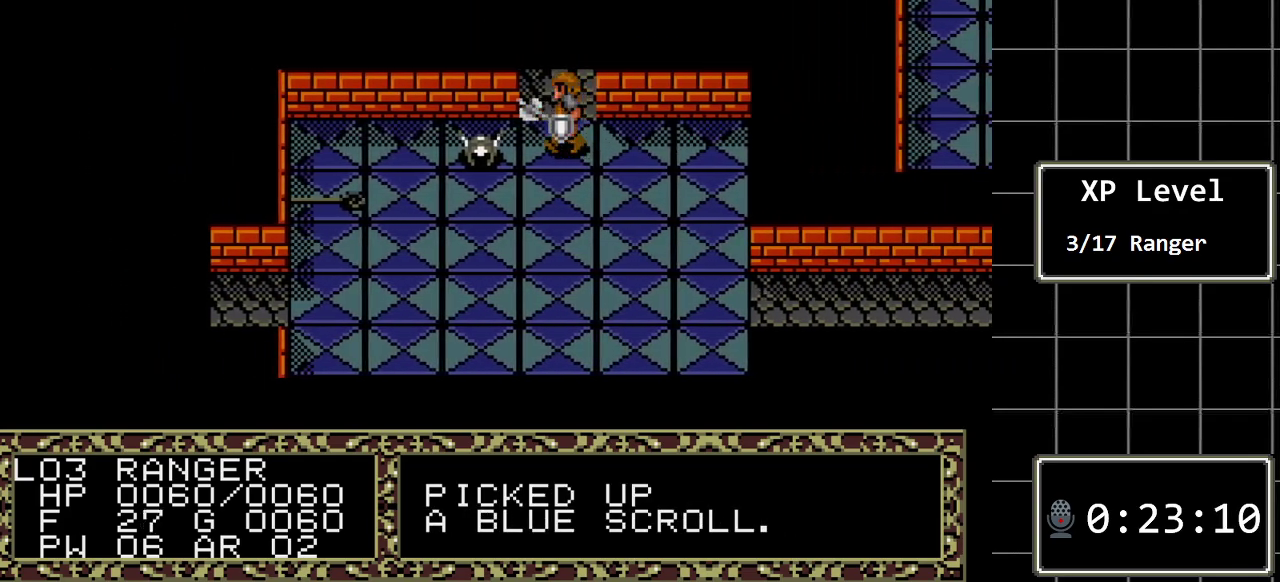
{"buttons": ["A"], "events": [[183, "DPAD_LEFT", "up"], [333, "A", "down"]]}
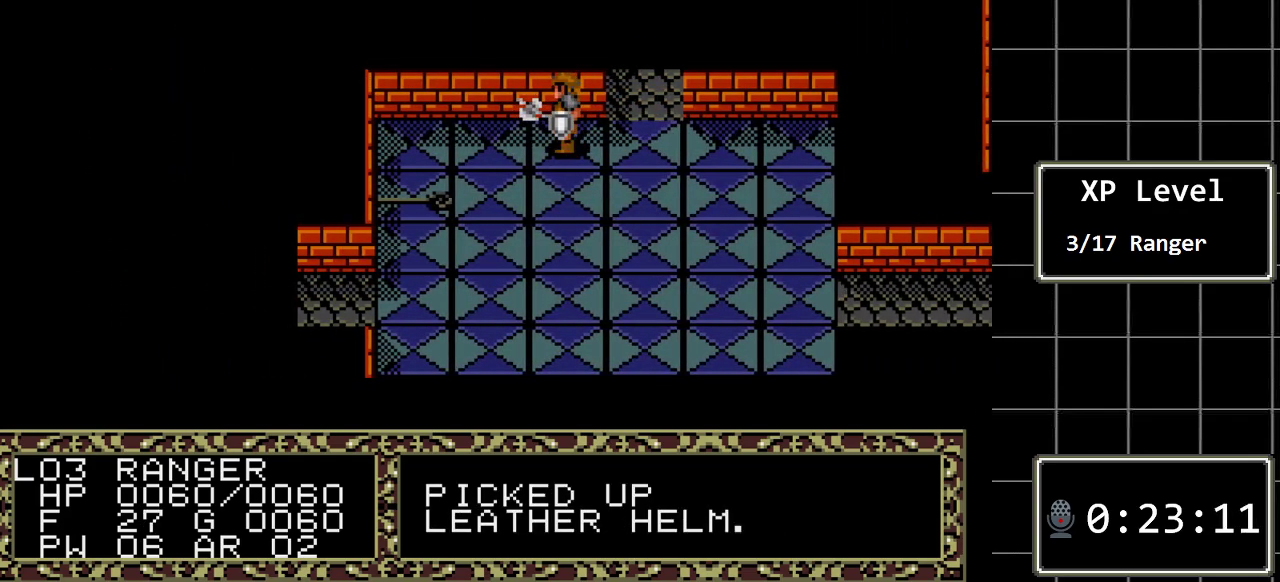
{"buttons": [], "events": [[33, "A", "up"], [150, "DPAD_LEFT", "down"], [450, "DPAD_LEFT", "up"]]}
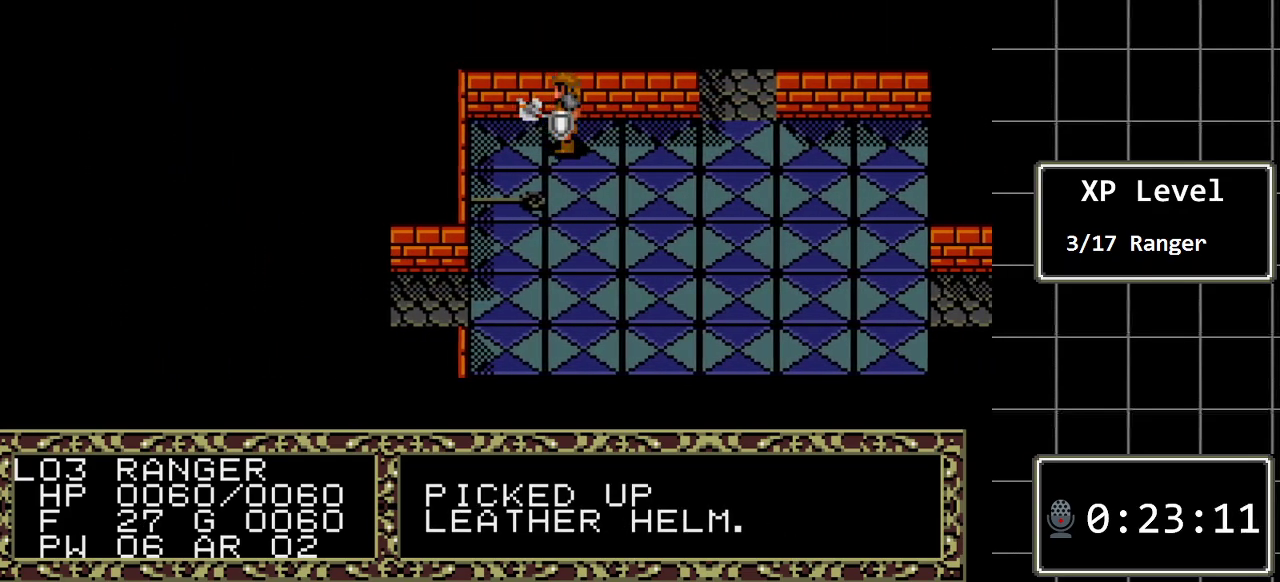
{"buttons": [], "events": [[67, "DPAD_DOWN", "down"], [367, "DPAD_DOWN", "up"]]}
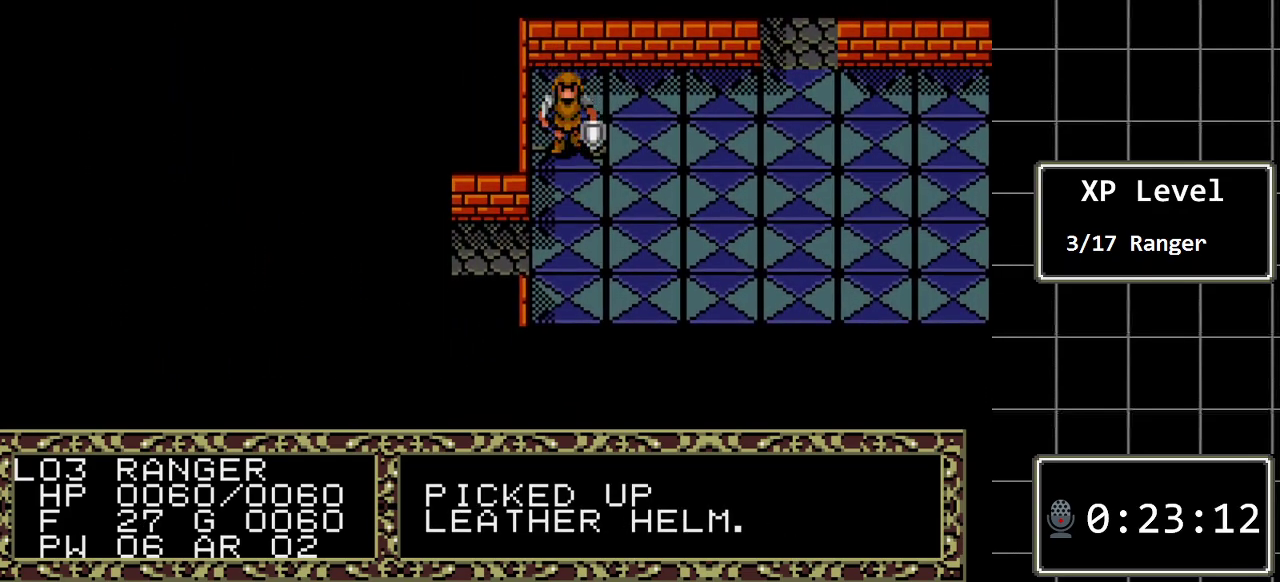
{"buttons": [], "events": [[17, "A", "down"], [183, "A", "up"], [250, "DPAD_RIGHT", "down"], [467, "DPAD_RIGHT", "up"]]}
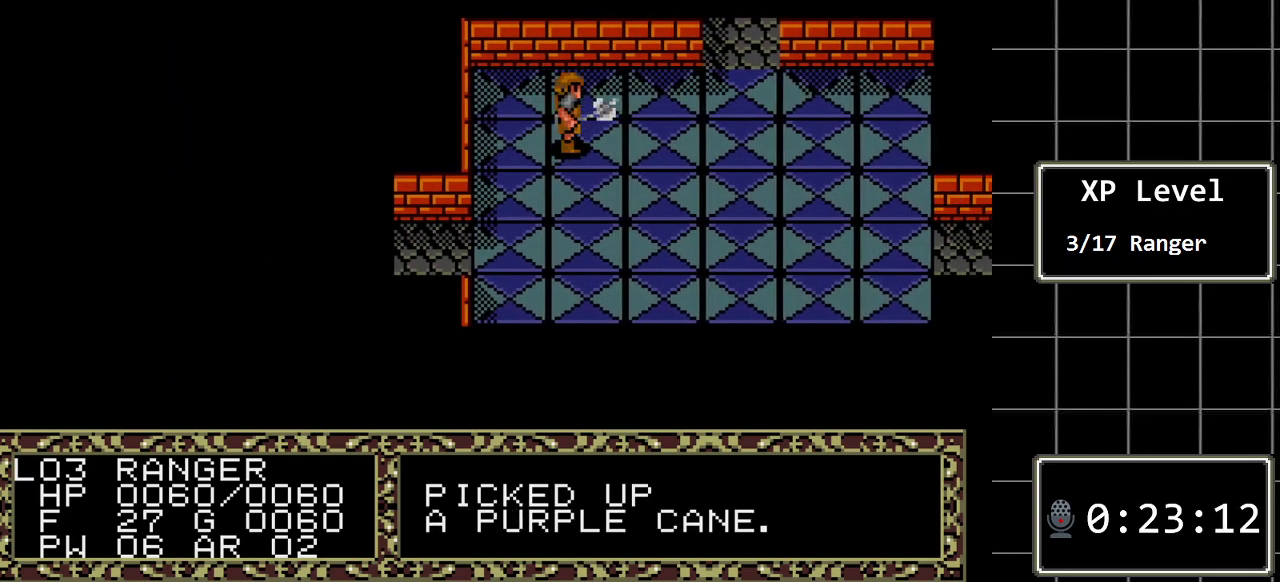
{"buttons": [], "events": [[200, "C", "down"], [317, "C", "up"]]}
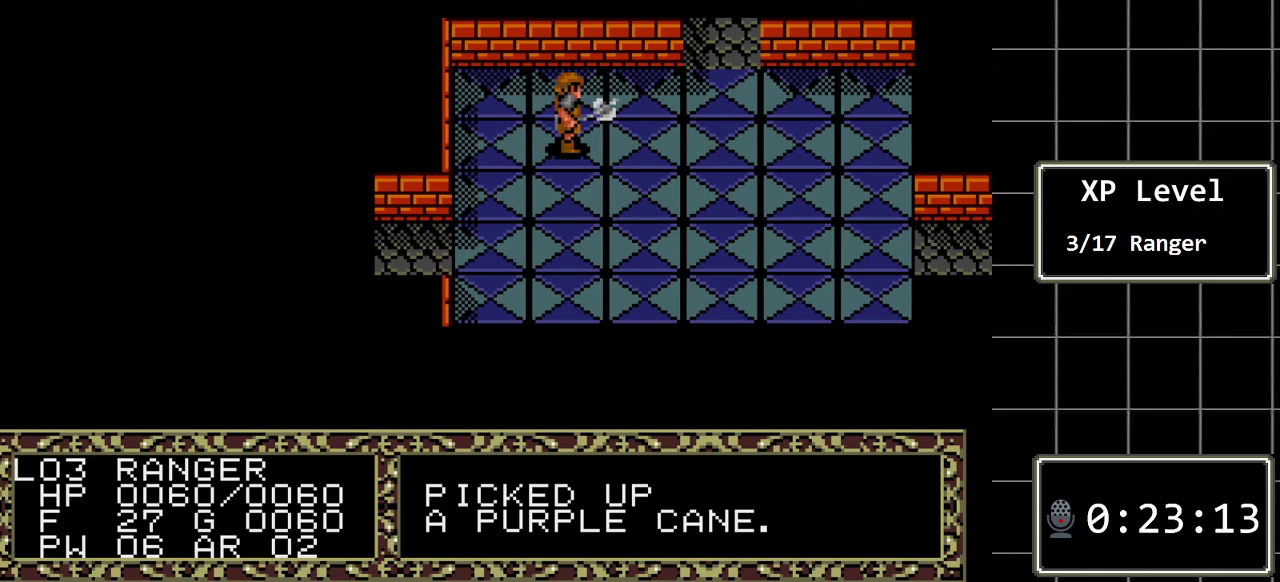
{"buttons": ["DPAD_LEFT"], "events": [[83, "DPAD_LEFT", "down"], [200, "DPAD_LEFT", "up"], [233, "DPAD_LEFT", "down"], [333, "DPAD_LEFT", "up"], [400, "DPAD_LEFT", "down"]]}
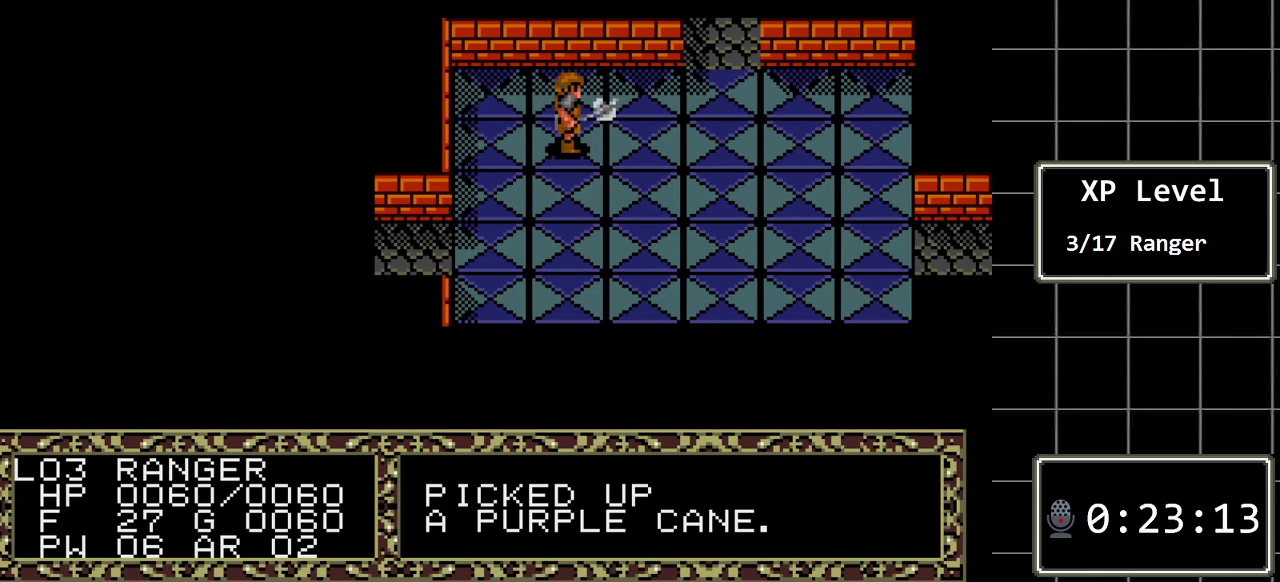
{"buttons": [], "events": [[33, "DPAD_LEFT", "up"], [83, "DPAD_LEFT", "down"], [217, "DPAD_LEFT", "up"], [317, "DPAD_LEFT", "down"], [417, "DPAD_LEFT", "up"]]}
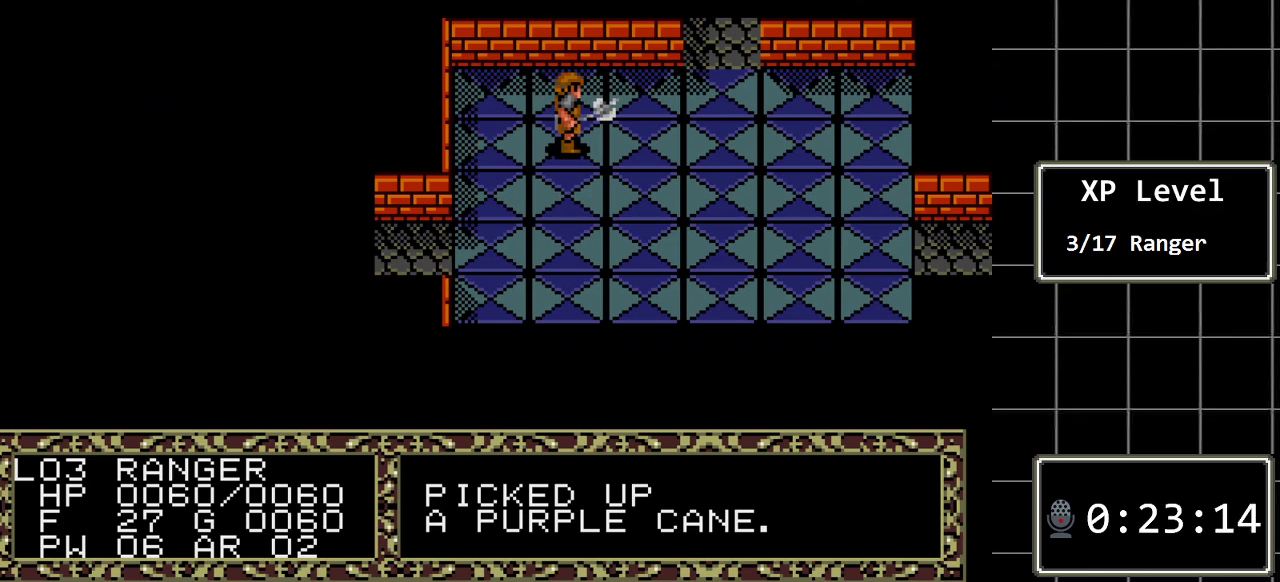
{"buttons": [], "events": [[33, "DPAD_RIGHT", "down"], [133, "DPAD_RIGHT", "up"], [167, "C", "down"], [300, "C", "up"]]}
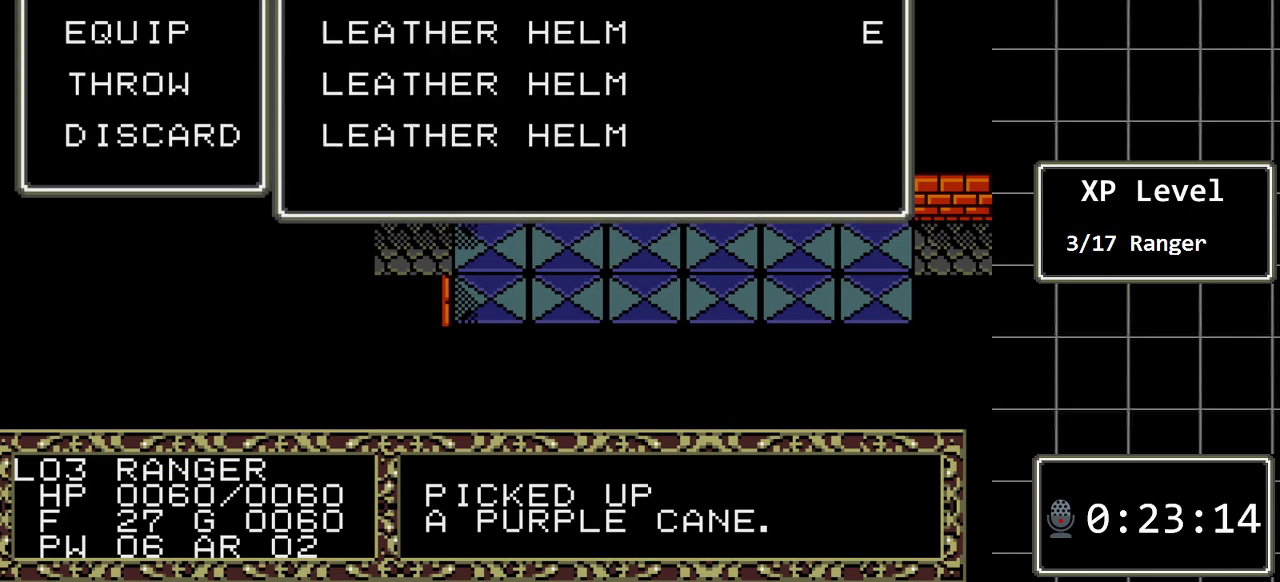
{"buttons": [], "events": []}
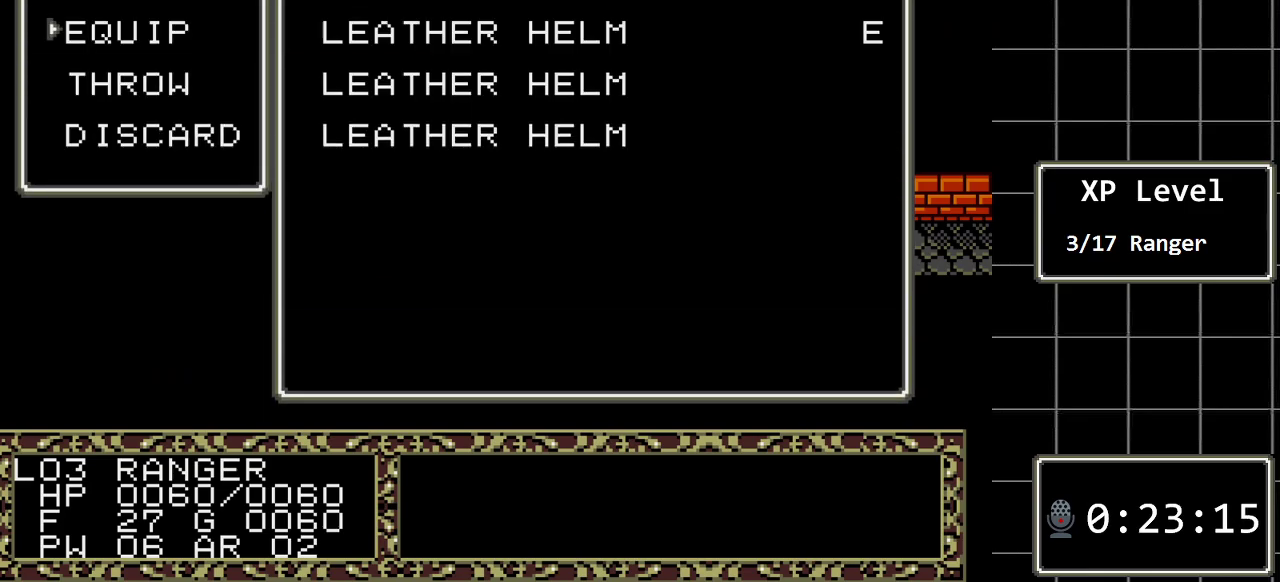
{"buttons": [], "events": [[67, "B", "down"], [217, "B", "up"]]}
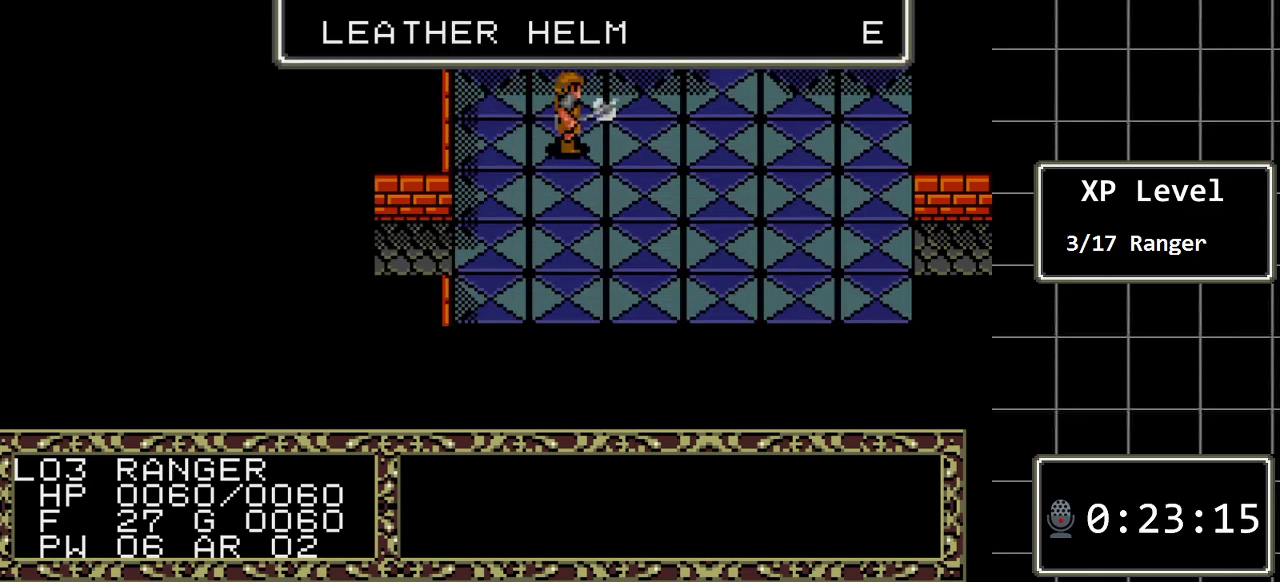
{"buttons": ["C"], "events": [[167, "C", "down"], [300, "C", "up"], [367, "DPAD_RIGHT", "down"], [467, "C", "down"], [467, "DPAD_RIGHT", "up"]]}
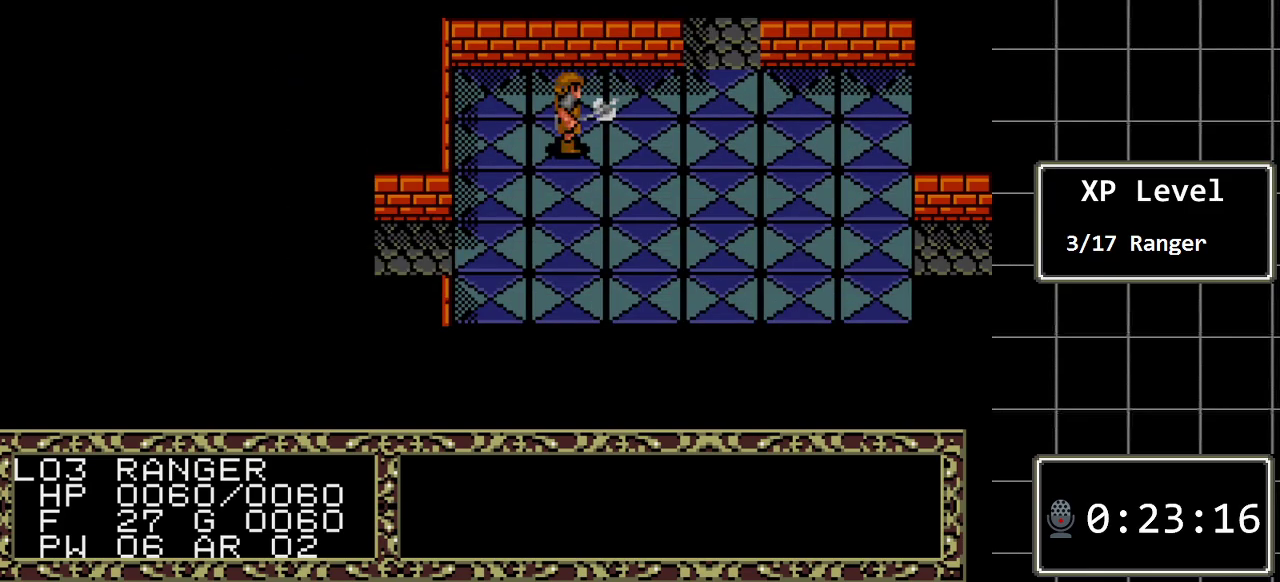
{"buttons": [], "events": [[83, "C", "up"]]}
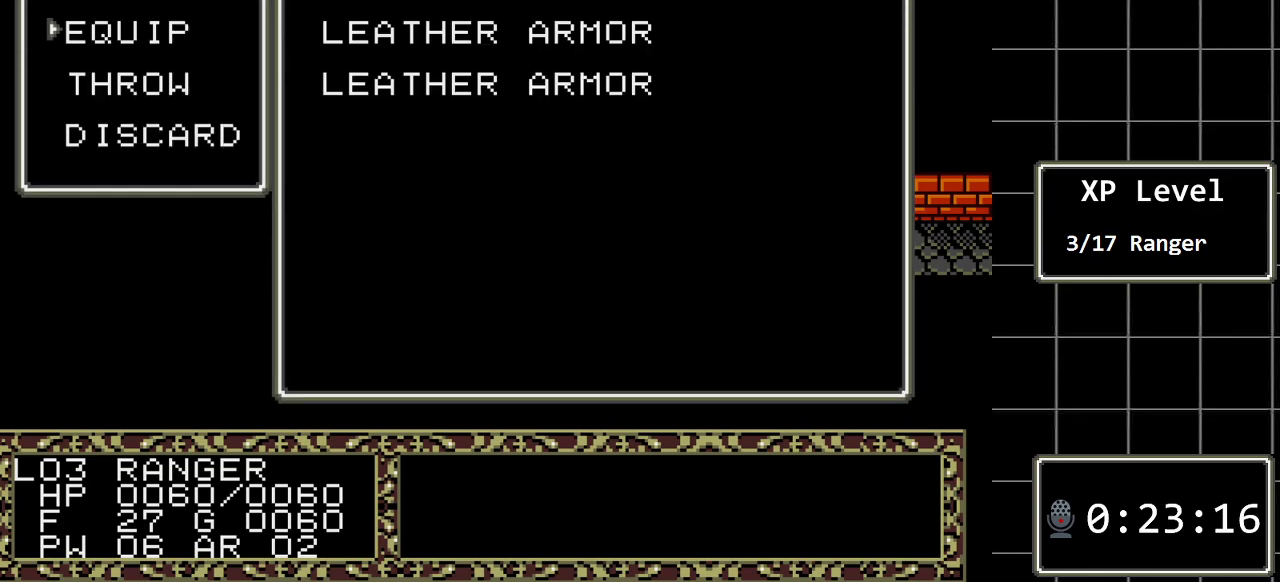
{"buttons": [], "events": [[283, "C", "down"], [350, "C", "up"]]}
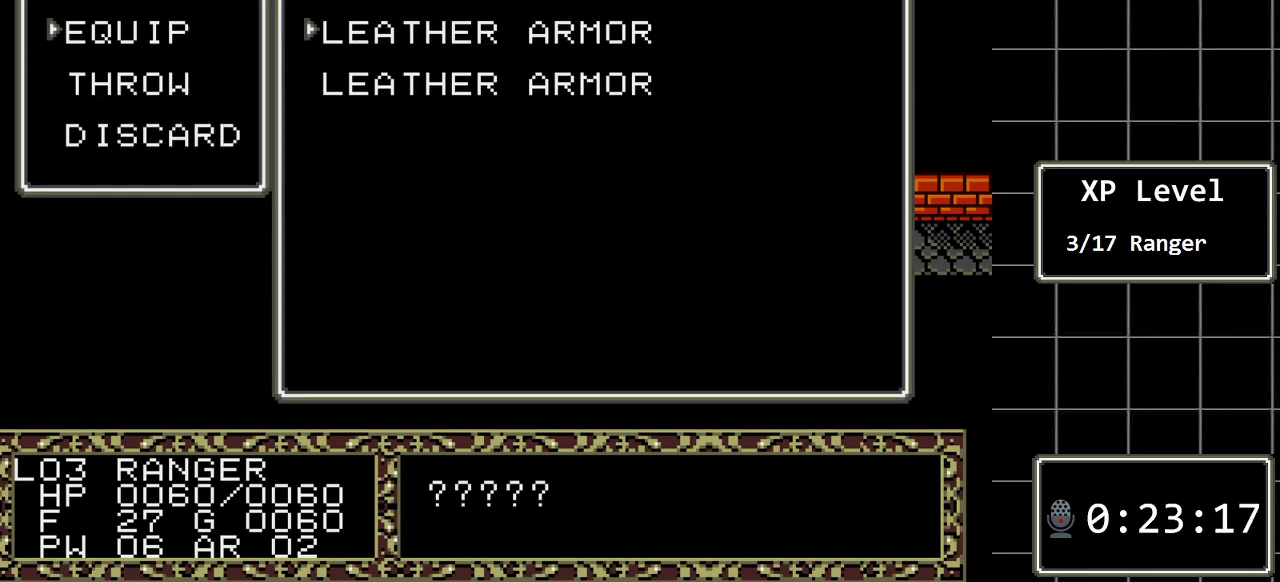
{"buttons": [], "events": []}
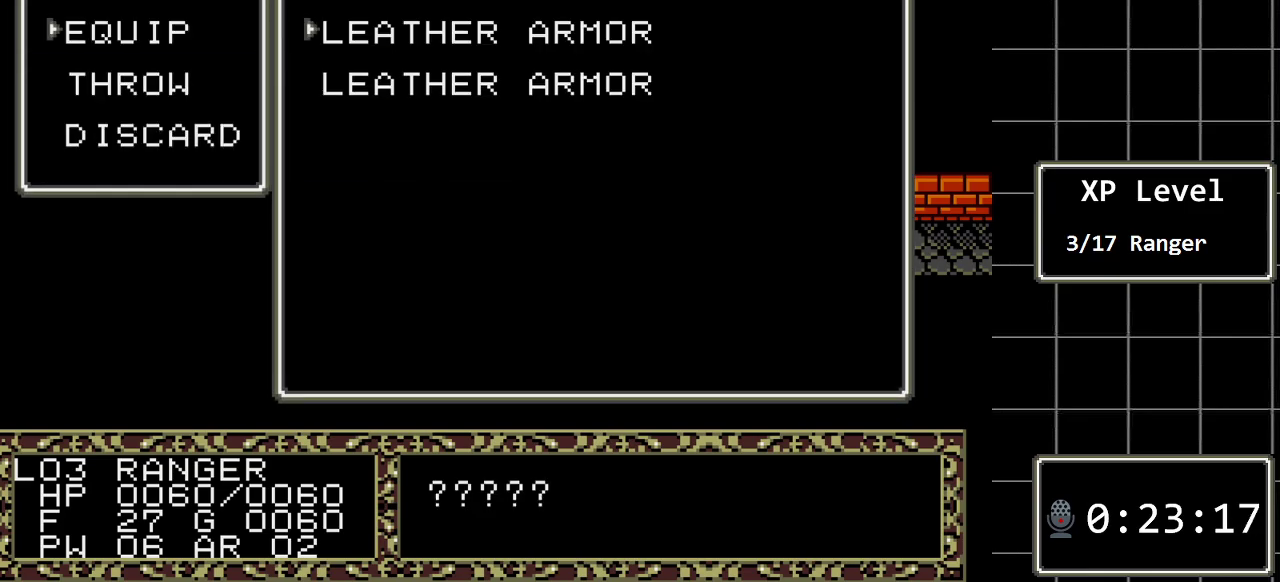
{"buttons": ["C"], "events": [[450, "C", "down"]]}
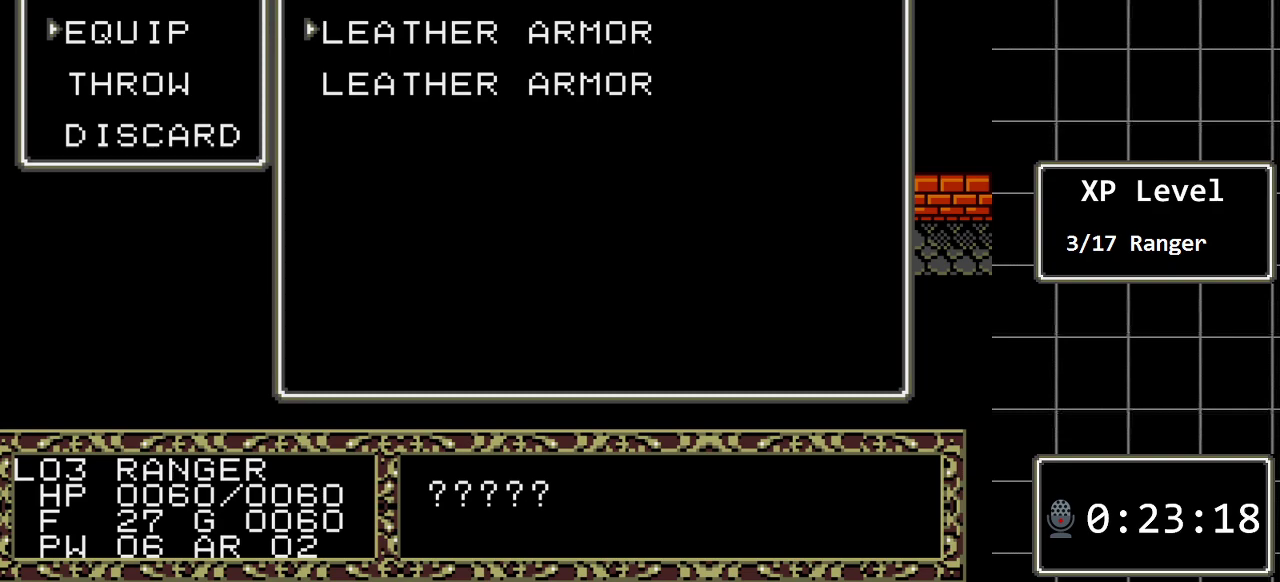
{"buttons": [], "events": [[33, "C", "up"]]}
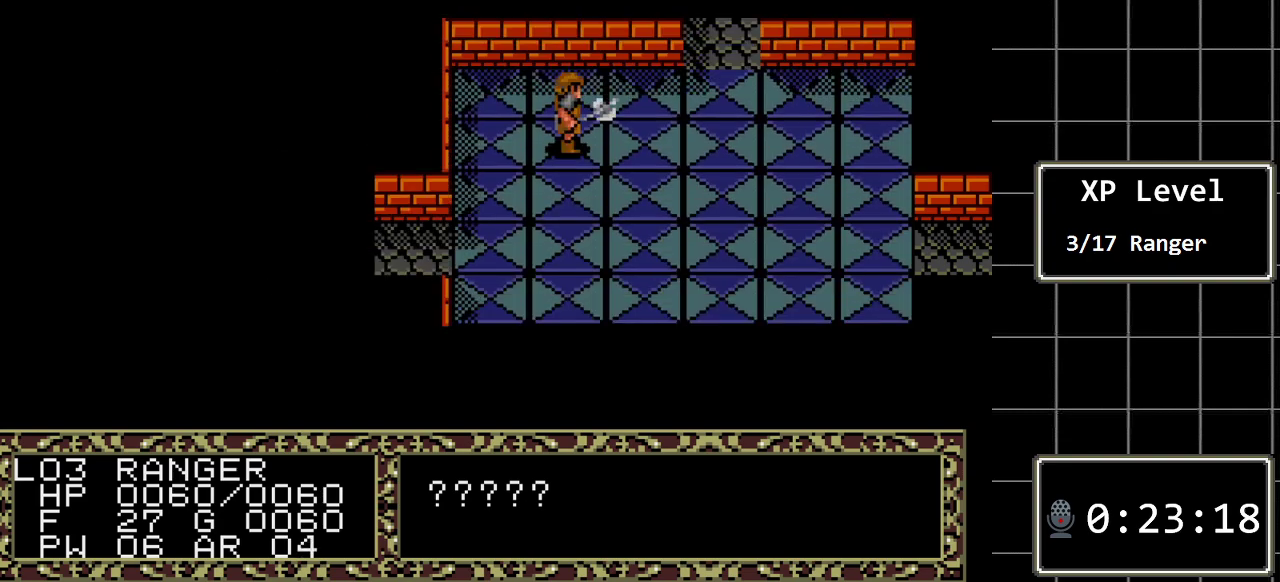
{"buttons": ["C"], "events": [[467, "C", "down"]]}
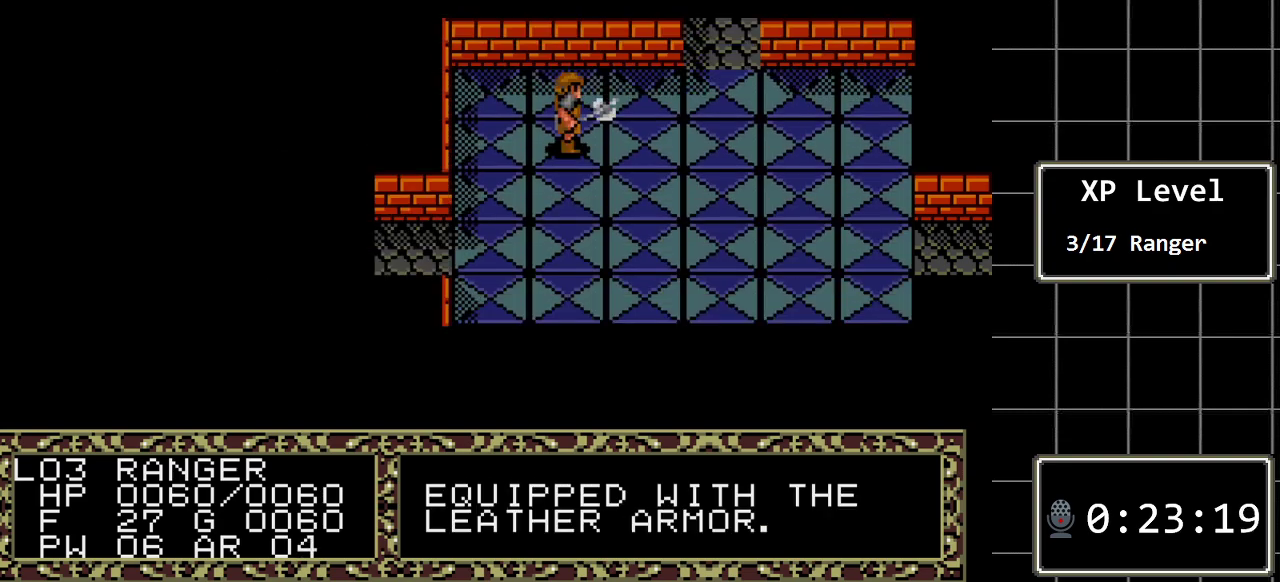
{"buttons": ["DPAD_RIGHT"], "events": [[100, "C", "up"], [483, "DPAD_RIGHT", "down"]]}
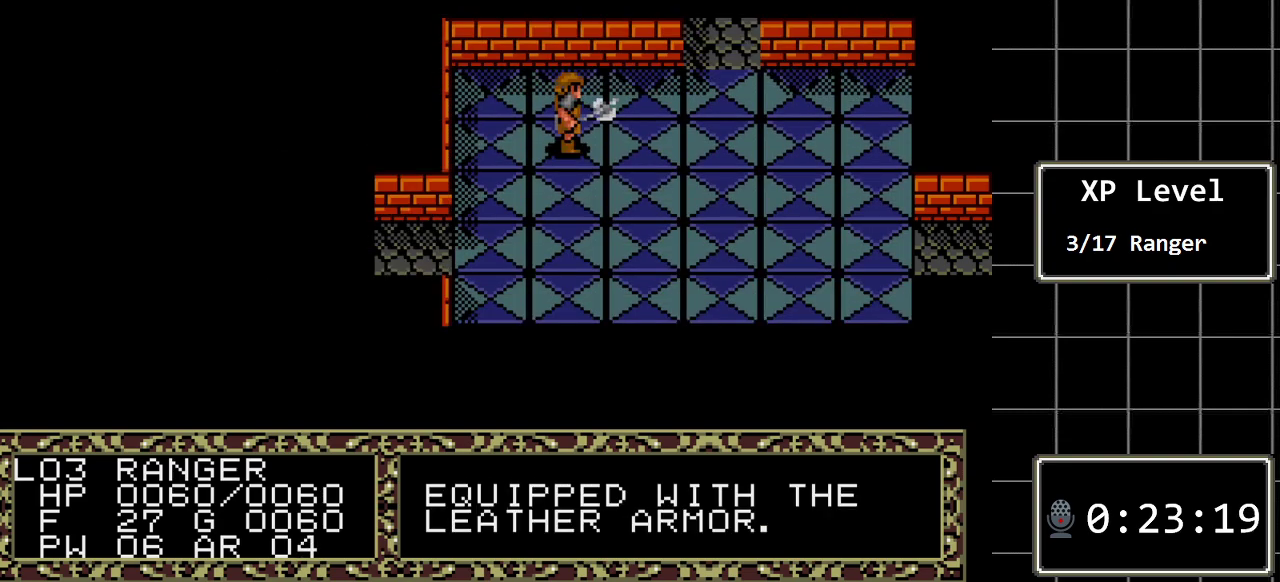
{"buttons": ["DPAD_LEFT"], "events": [[100, "DPAD_RIGHT", "up"], [200, "DPAD_RIGHT", "down"], [333, "DPAD_RIGHT", "up"], [467, "DPAD_LEFT", "down"]]}
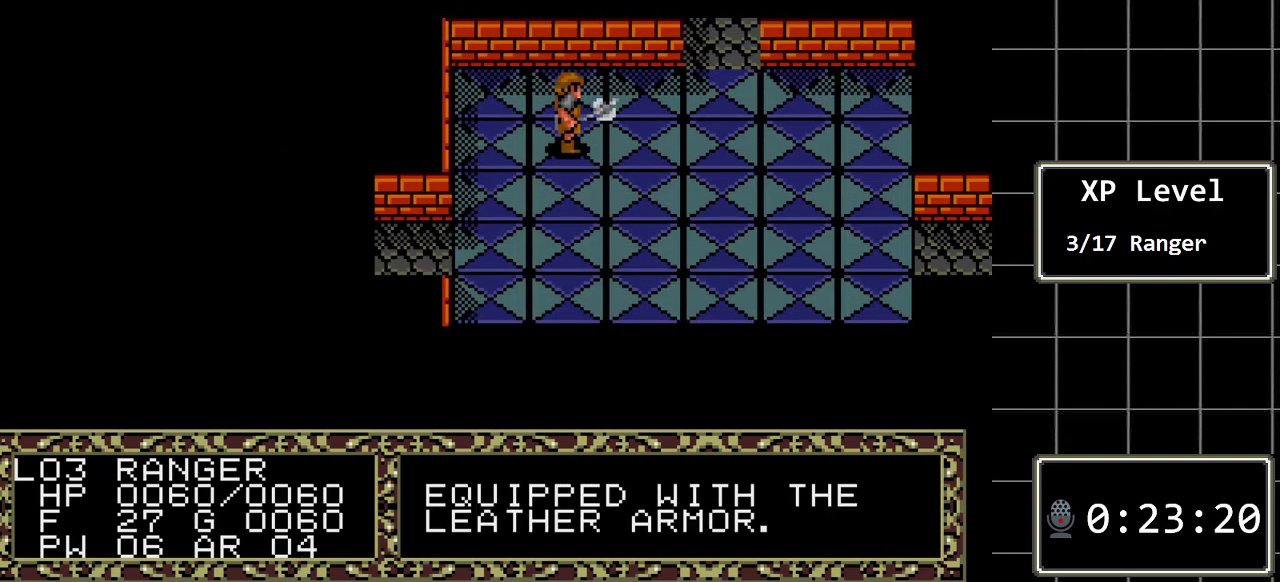
{"buttons": [], "events": [[83, "DPAD_LEFT", "up"], [117, "C", "down"], [250, "C", "up"]]}
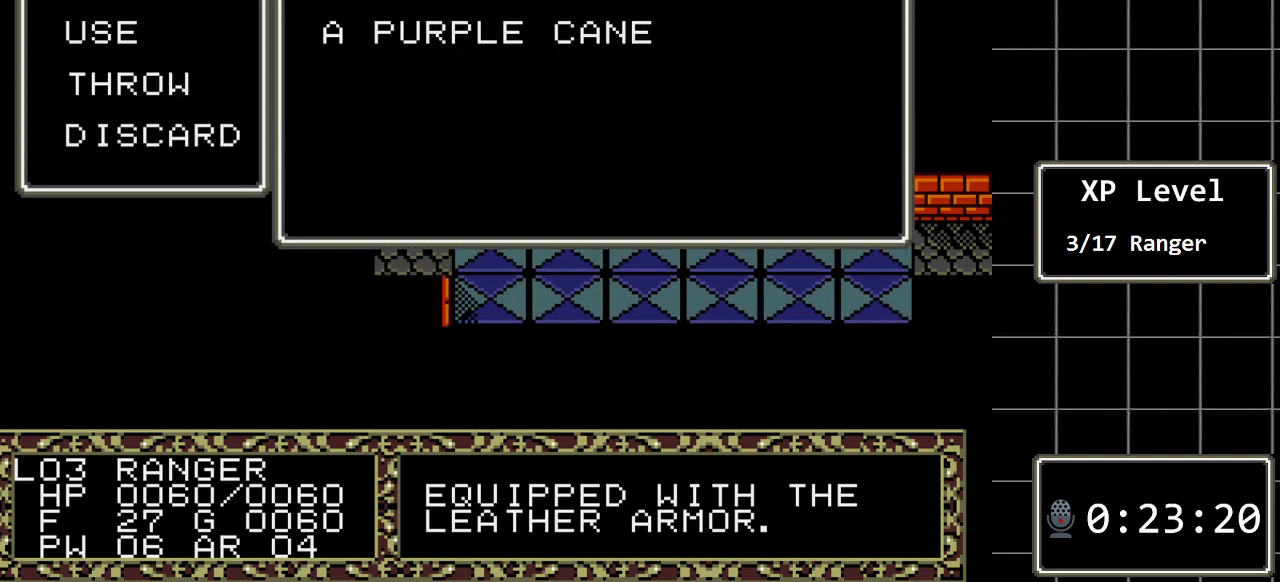
{"buttons": [], "events": []}
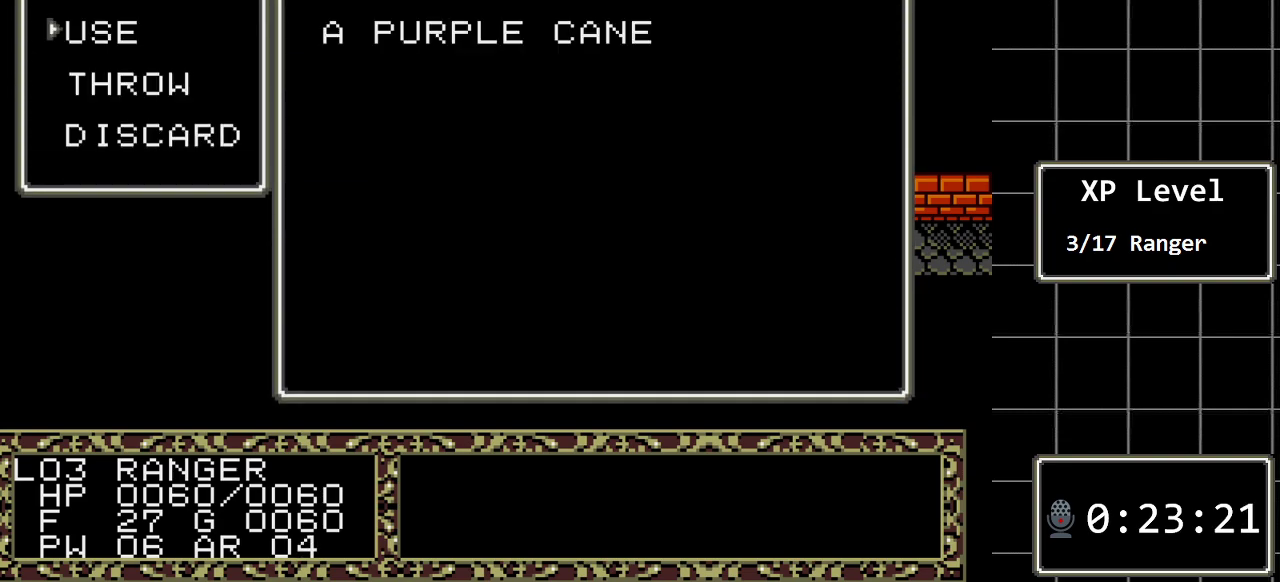
{"buttons": [], "events": []}
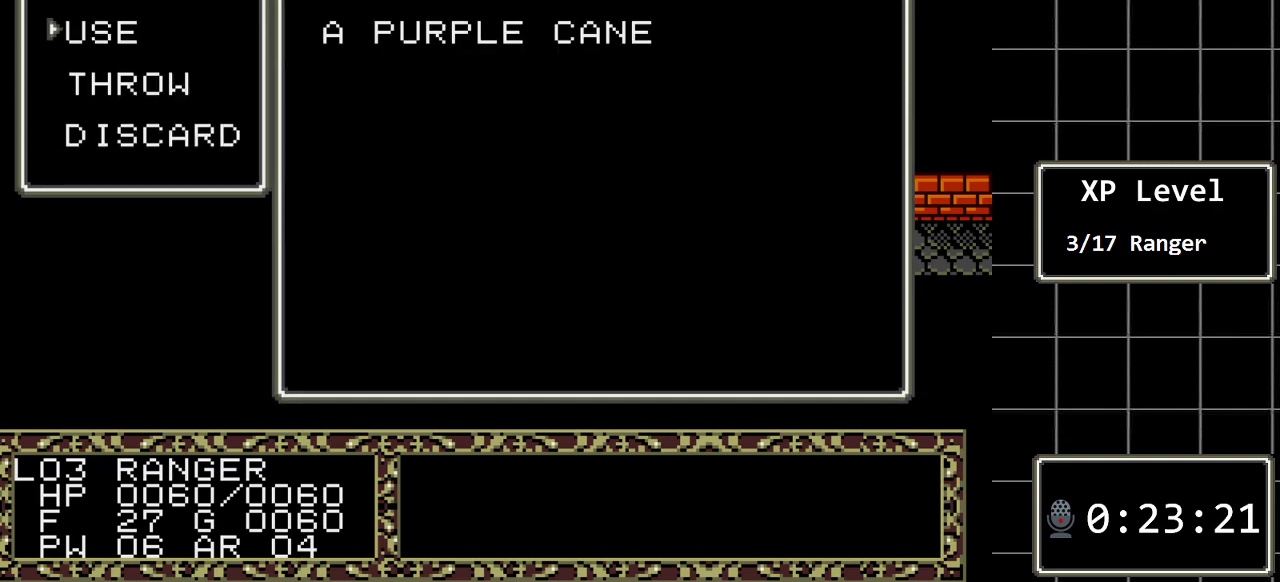
{"buttons": [], "events": []}
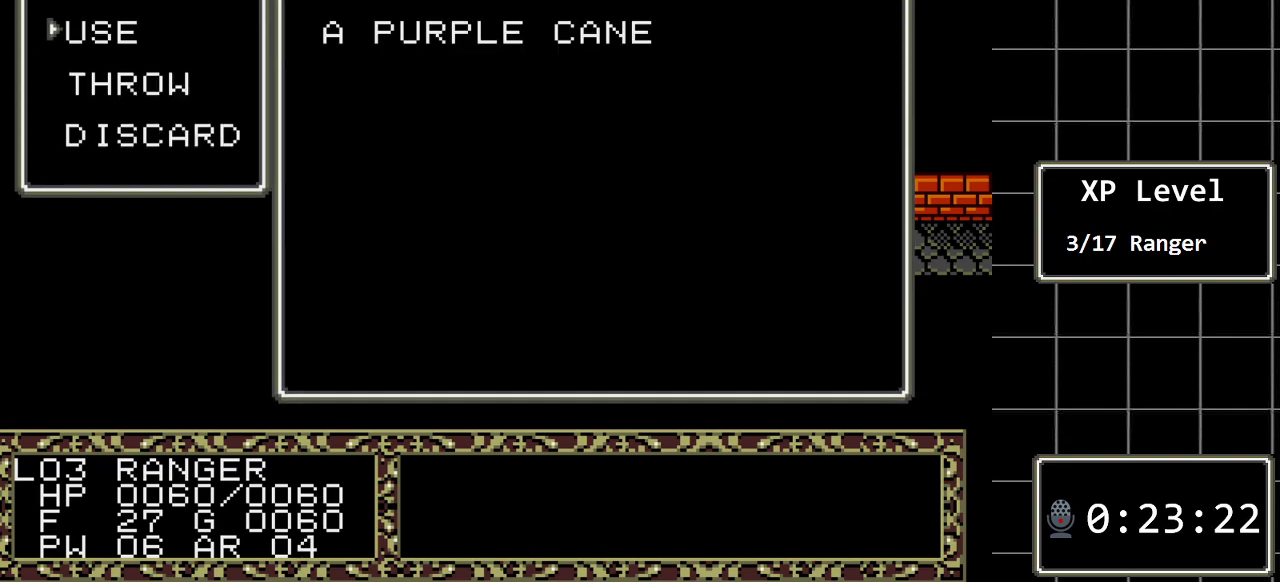
{"buttons": [], "events": [[100, "B", "down"], [233, "B", "up"]]}
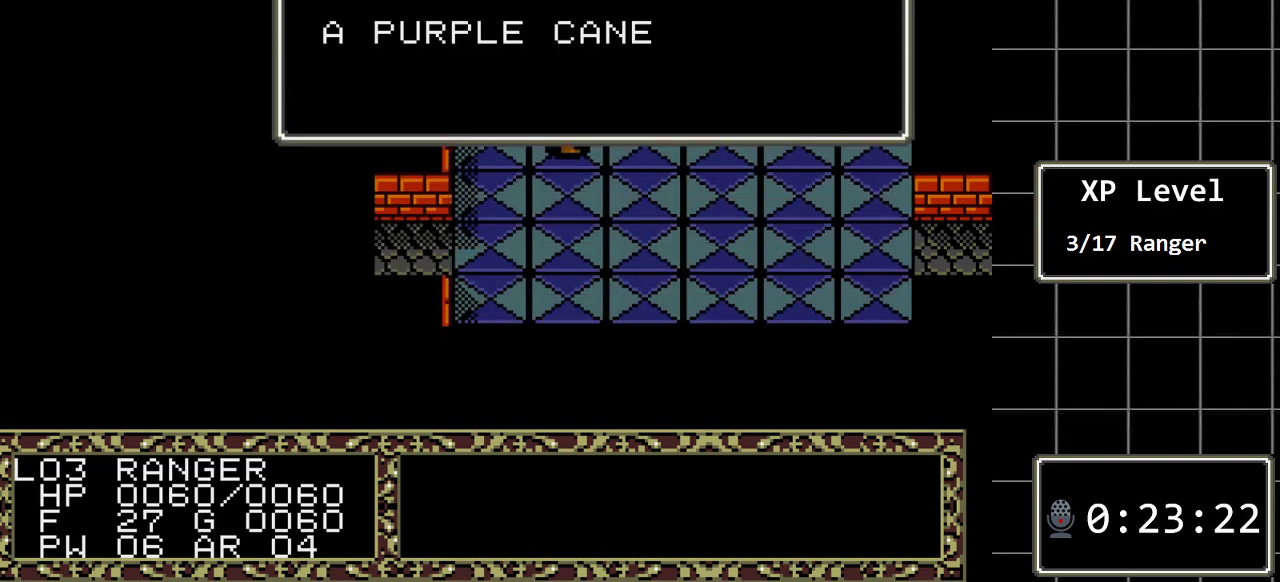
{"buttons": ["DPAD_RIGHT"], "events": [[217, "C", "down"], [300, "C", "up"], [433, "DPAD_RIGHT", "down"]]}
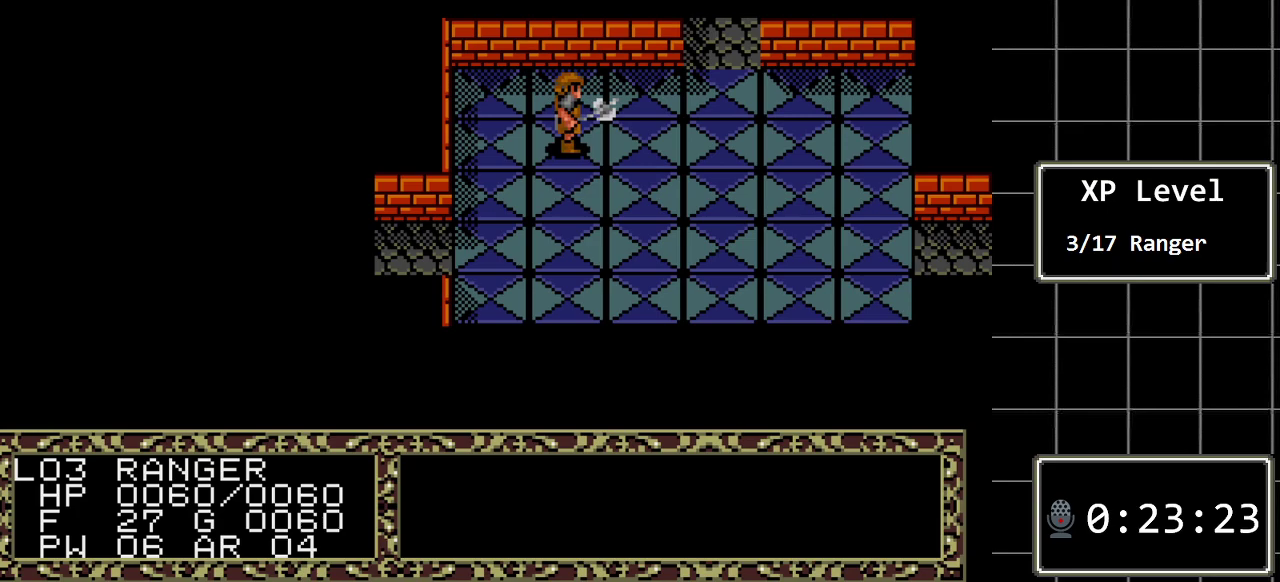
{"buttons": [], "events": [[67, "DPAD_RIGHT", "up"], [250, "DPAD_LEFT", "down"], [383, "DPAD_LEFT", "up"]]}